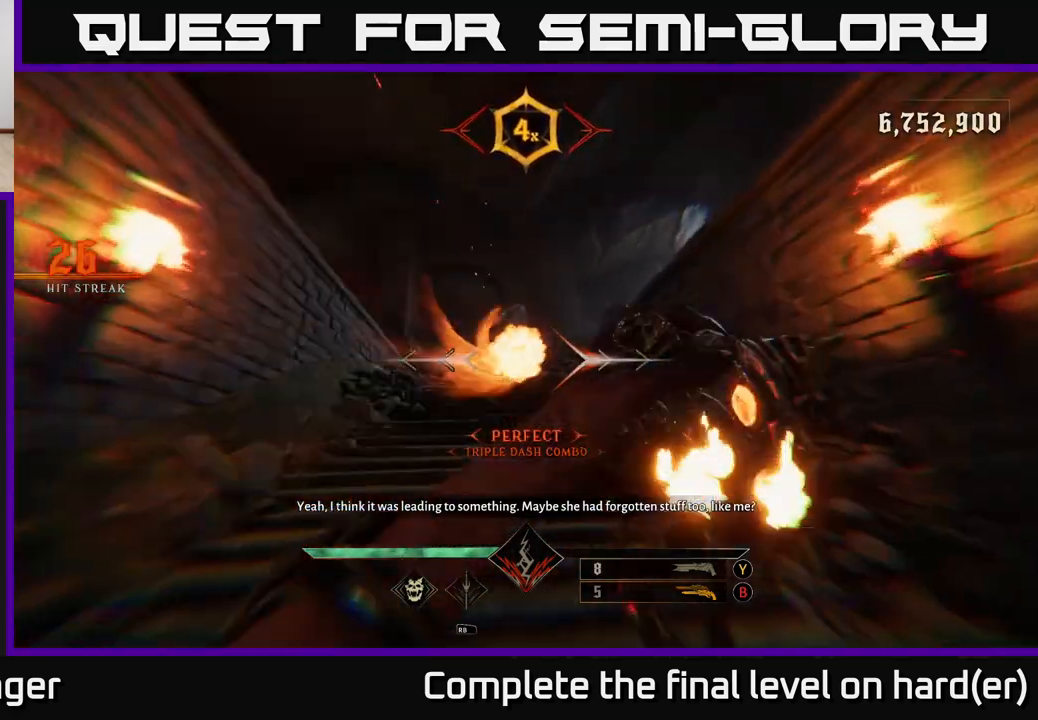
Gameplay with a controller (Xbox layout); each line is a JSON object with the inputs held at the frame after it. "events" lists button and stick changes between this image and that frame as [ms after this image, input, new state], when the widget could be followed in between.
{"buttons": [], "left_stick": "up", "right_stick": "center", "events": [[250, "B", "down"], [250, "L2", "down"], [317, "L2", "up"], [333, "B", "up"]]}
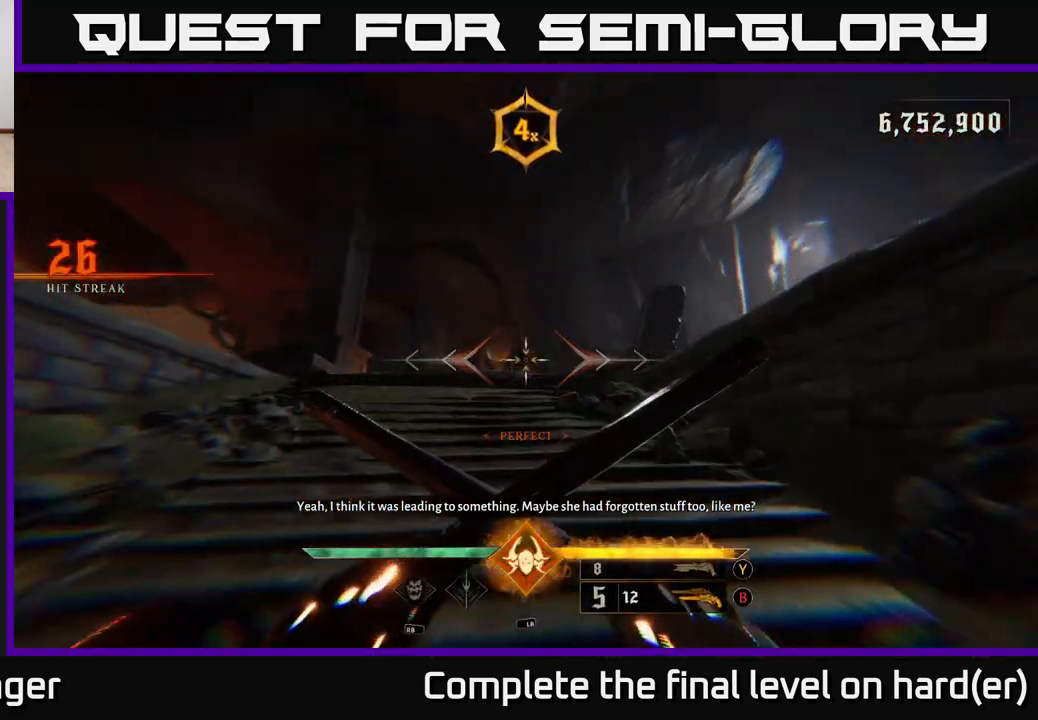
{"buttons": [], "left_stick": "up", "right_stick": "center", "events": [[167, "right_stick", "down"], [267, "L2", "down"], [283, "right_stick", "center"], [367, "L2", "up"]]}
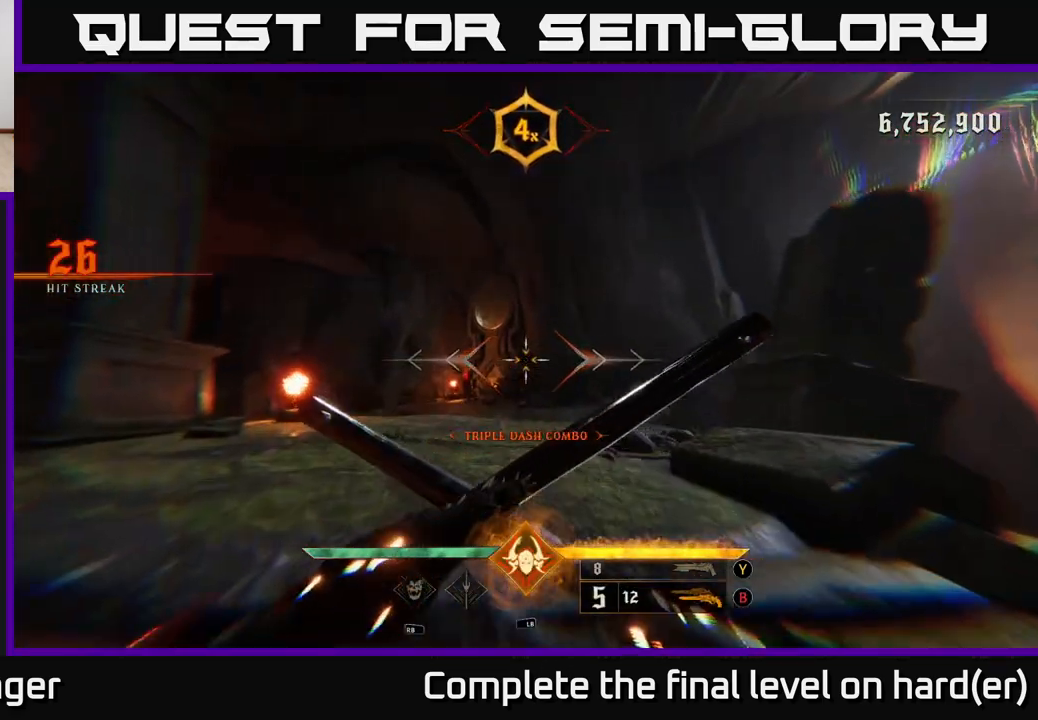
{"buttons": [], "left_stick": "up-left", "right_stick": "center", "events": [[83, "right_stick", "down"], [200, "right_stick", "center"], [283, "R2", "down"], [350, "R2", "up"], [500, "left_stick", "up-left"]]}
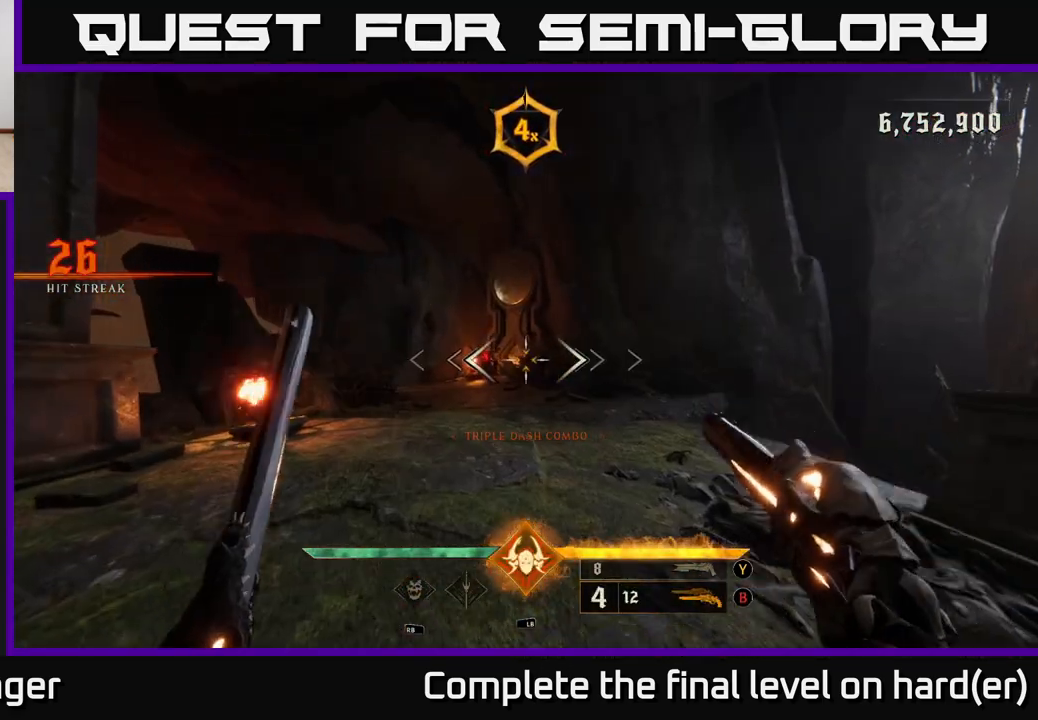
{"buttons": [], "left_stick": "up-right", "right_stick": "center", "events": [[50, "right_stick", "left"], [150, "R2", "down"], [150, "right_stick", "center"], [167, "left_stick", "up"], [200, "R2", "up"], [283, "left_stick", "up-right"]]}
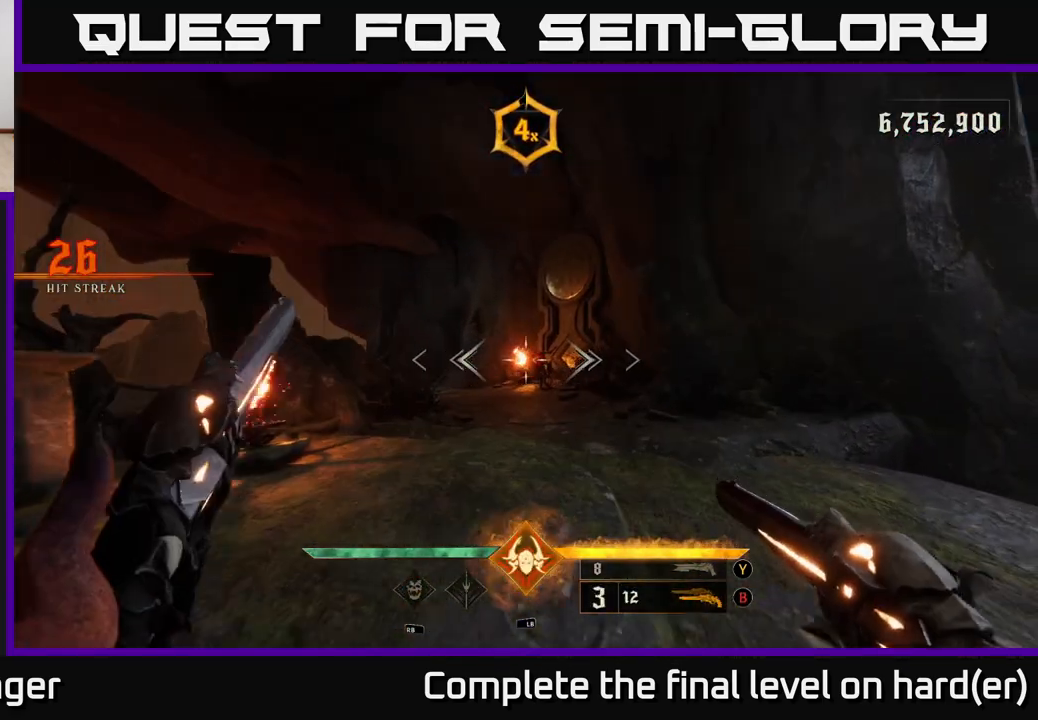
{"buttons": [], "left_stick": "up", "right_stick": "center", "events": [[83, "left_stick", "up"], [133, "R2", "down"], [217, "R2", "up"]]}
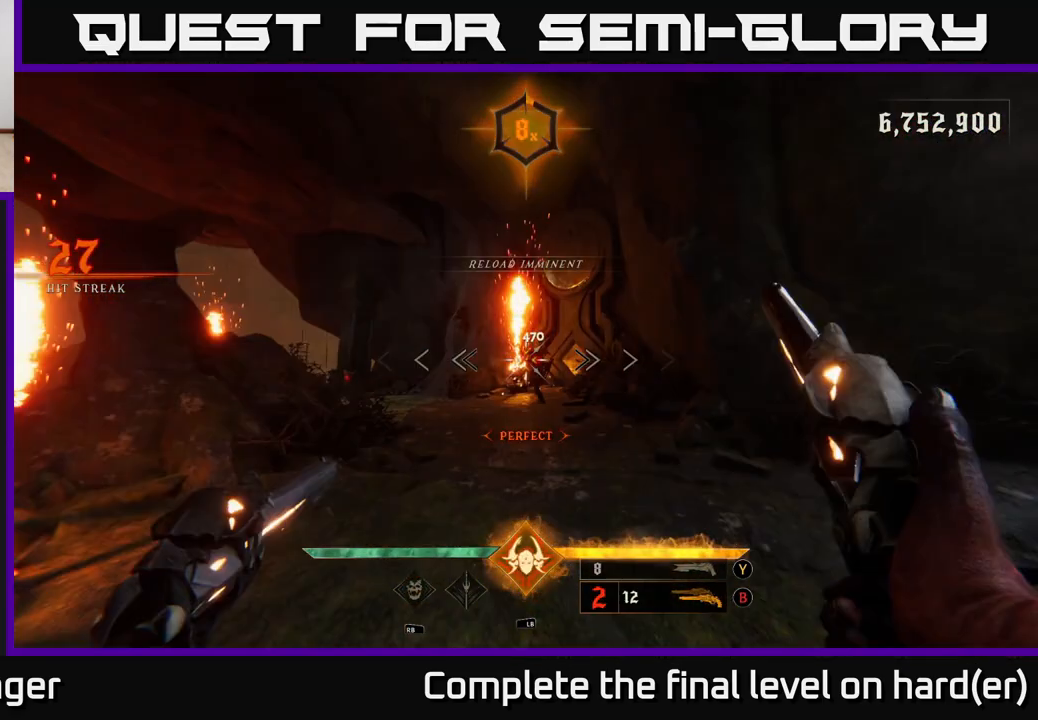
{"buttons": [], "left_stick": "up", "right_stick": "center", "events": [[83, "left_stick", "up-right"], [100, "R2", "down"], [167, "R2", "up"], [300, "left_stick", "up"]]}
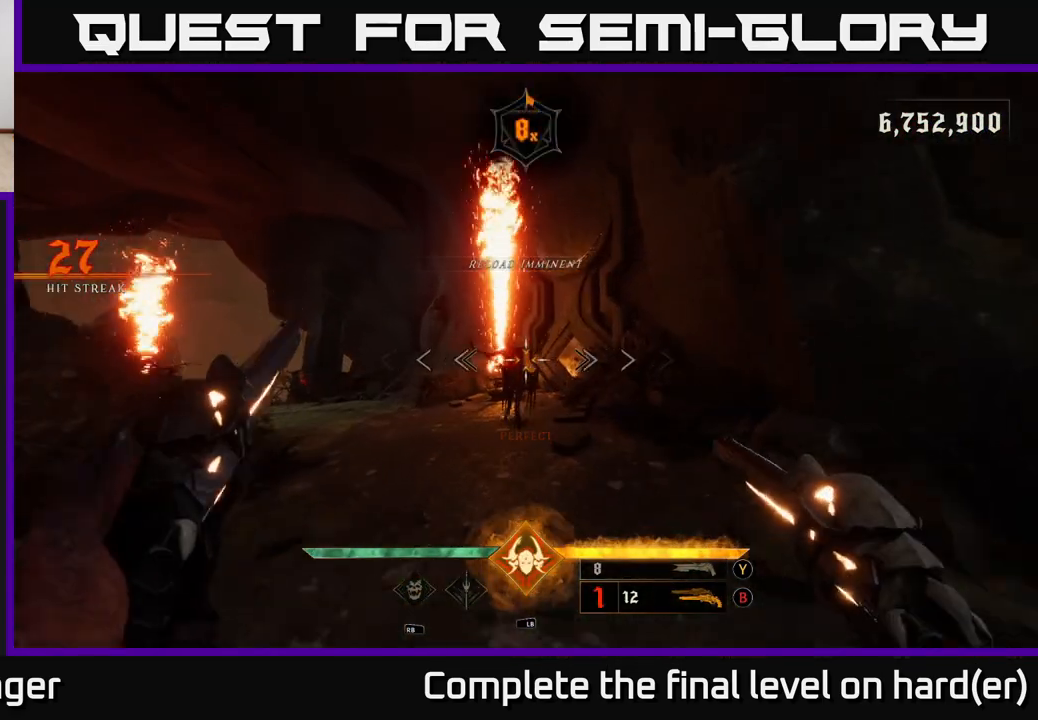
{"buttons": [], "left_stick": "center", "right_stick": "down-left", "events": [[100, "R2", "down"], [183, "R2", "up"], [483, "left_stick", "center"], [483, "right_stick", "down-left"]]}
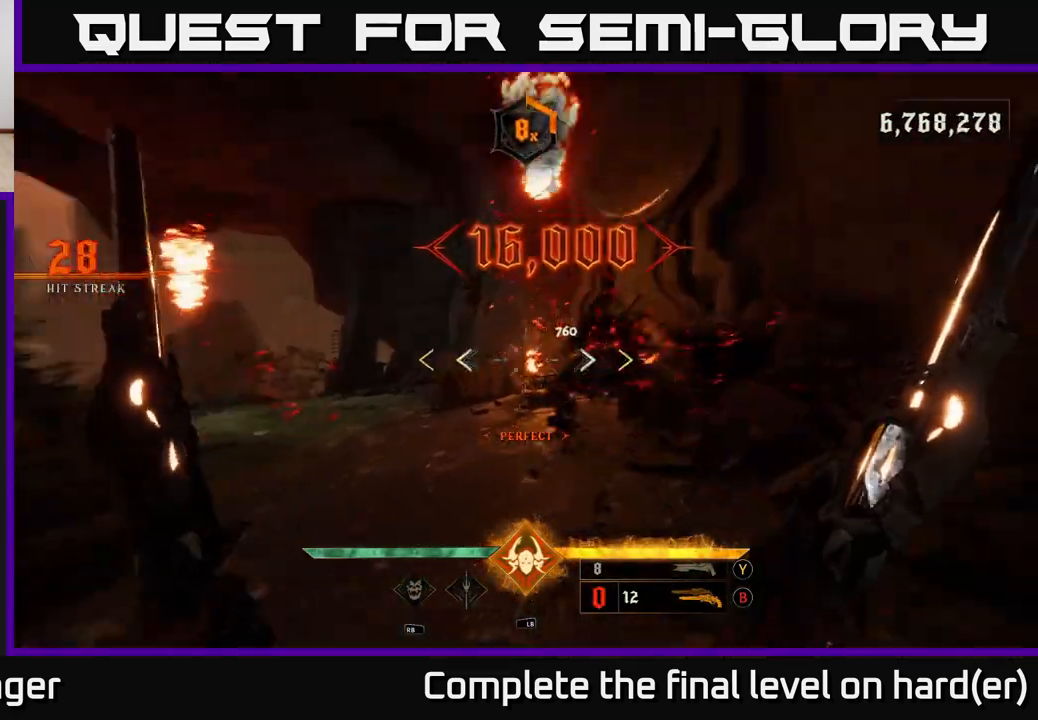
{"buttons": [], "left_stick": "center", "right_stick": "center", "events": [[33, "left_stick", "left"], [33, "right_stick", "left"], [100, "left_stick", "center"], [283, "right_stick", "center"]]}
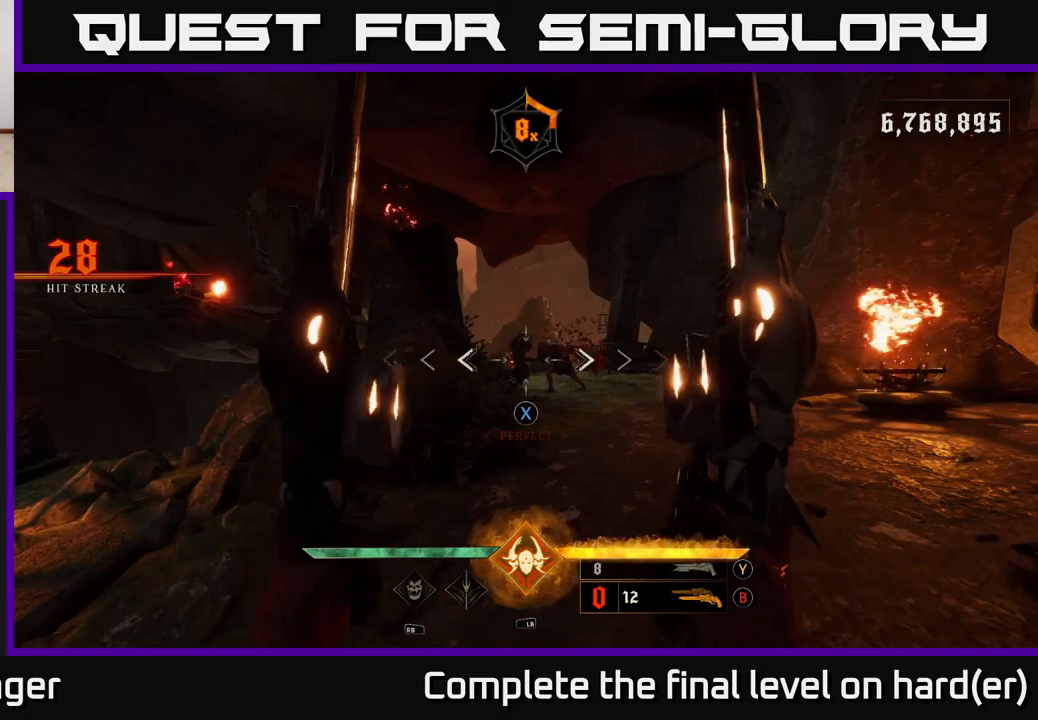
{"buttons": [], "left_stick": "up-right", "right_stick": "center", "events": [[50, "X", "down"], [117, "X", "up"], [300, "left_stick", "up-right"]]}
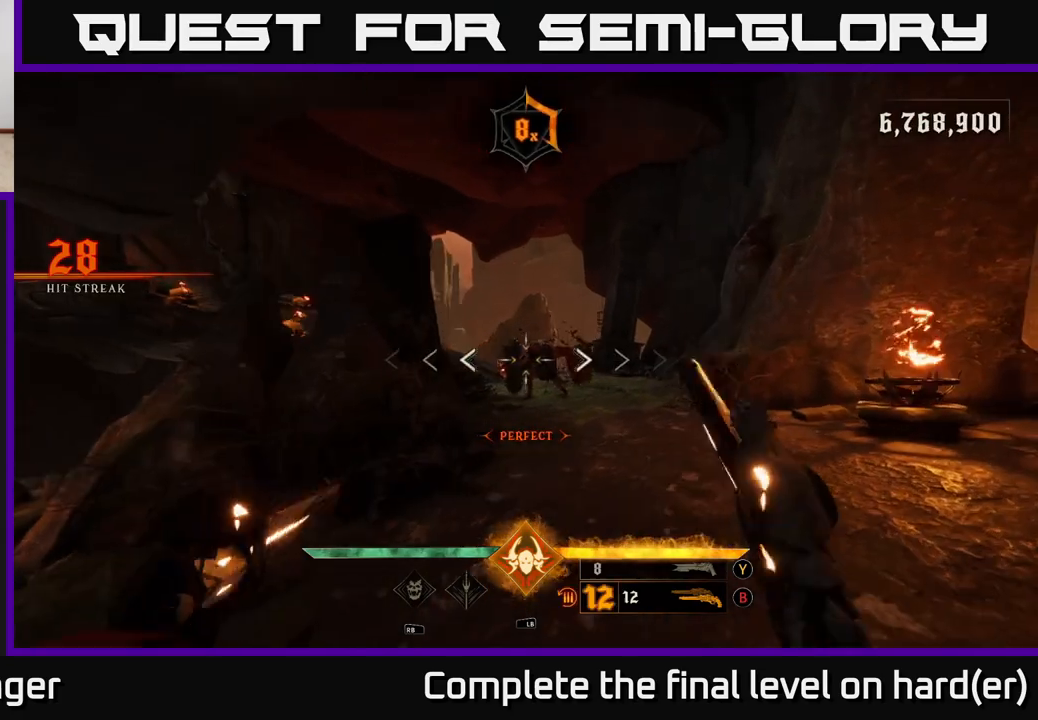
{"buttons": ["R2"], "left_stick": "center", "right_stick": "center", "events": [[33, "R2", "down"], [117, "left_stick", "center"], [133, "R2", "up"], [300, "left_stick", "right"], [400, "left_stick", "center"], [483, "R2", "down"]]}
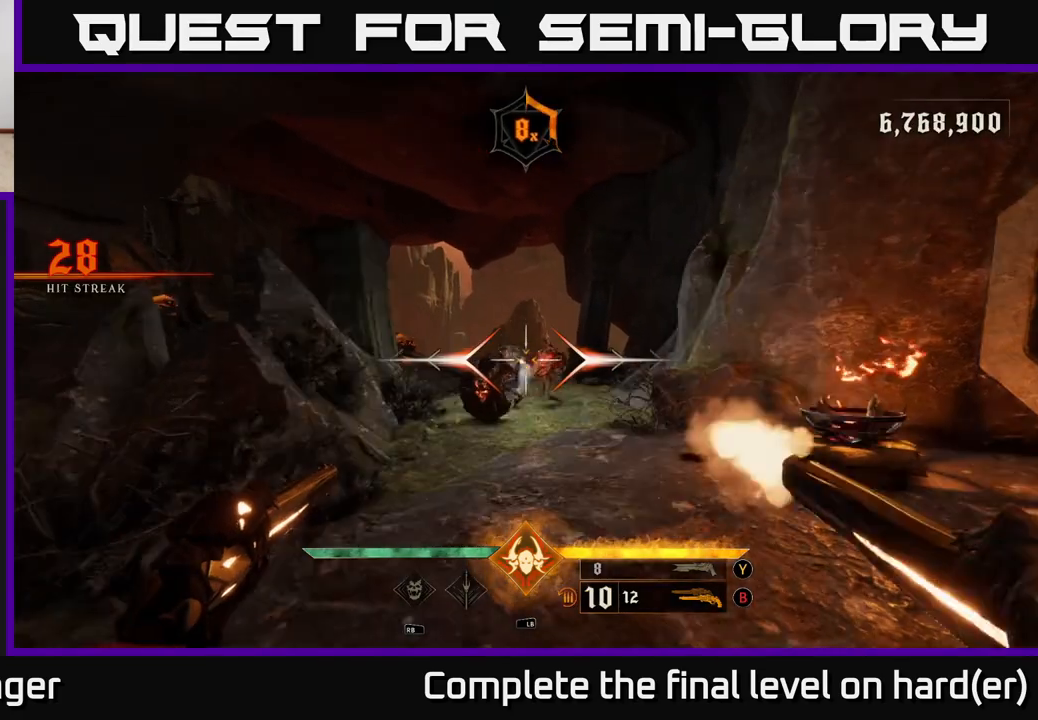
{"buttons": ["R2"], "left_stick": "down-left", "right_stick": "center", "events": [[50, "R2", "up"], [367, "right_stick", "down"], [400, "left_stick", "down"], [450, "R2", "down"], [483, "right_stick", "center"], [500, "left_stick", "down-left"]]}
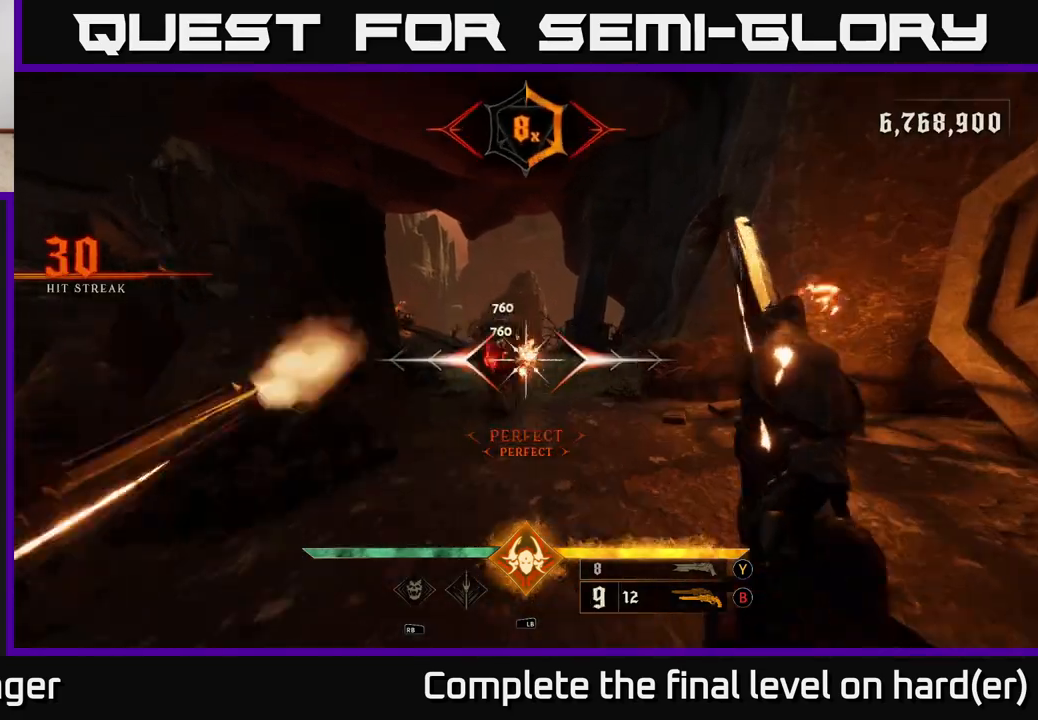
{"buttons": [], "left_stick": "down-left", "right_stick": "up-right", "events": [[33, "R2", "up"], [133, "right_stick", "right"], [233, "right_stick", "center"], [300, "left_stick", "center"], [367, "left_stick", "down-left"], [383, "R2", "down"], [467, "right_stick", "up-right"], [483, "R2", "up"]]}
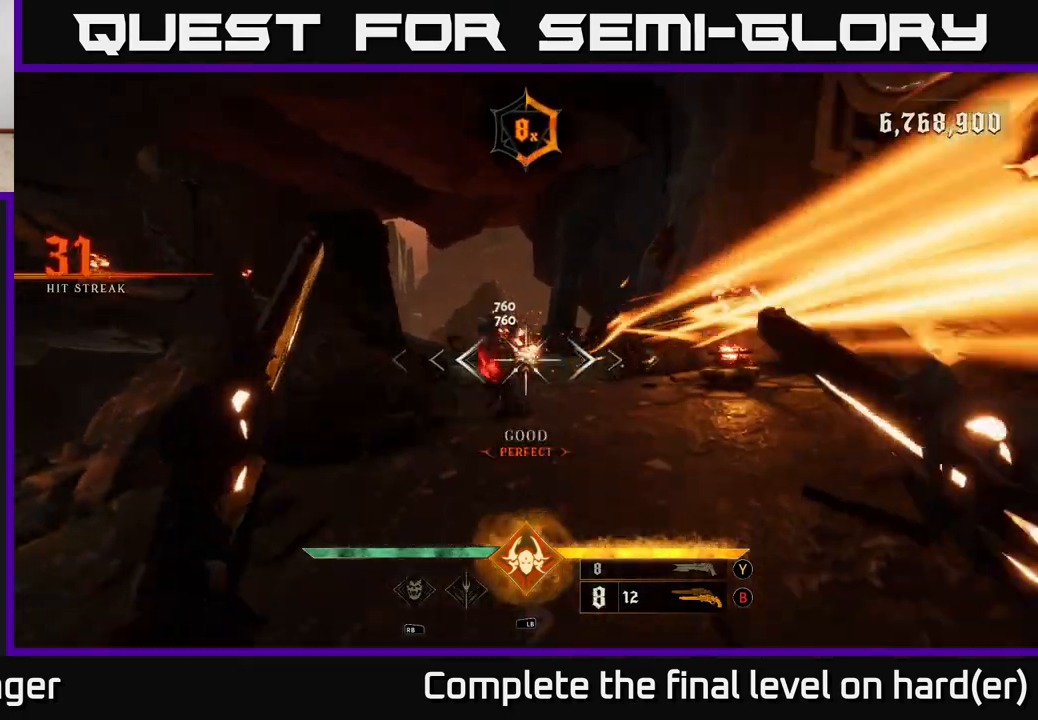
{"buttons": [], "left_stick": "down-left", "right_stick": "up-right", "events": [[50, "right_stick", "center"], [117, "left_stick", "center"], [300, "left_stick", "down-left"], [400, "R2", "down"], [400, "right_stick", "up-right"], [450, "R2", "up"]]}
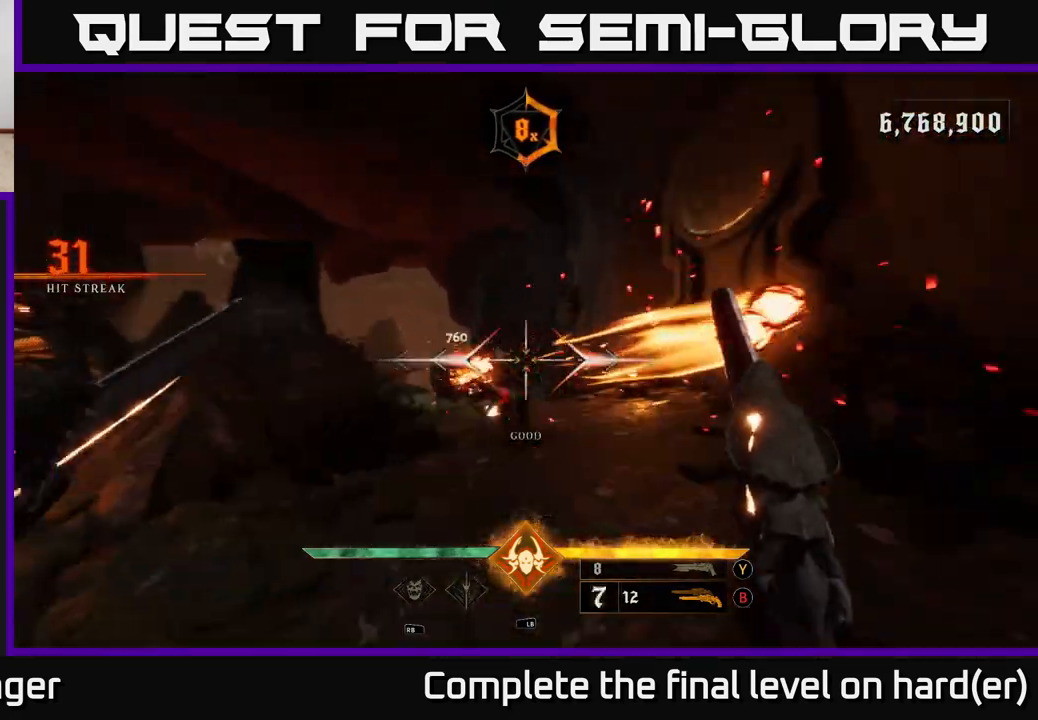
{"buttons": [], "left_stick": "down-left", "right_stick": "center", "events": [[33, "right_stick", "center"], [100, "left_stick", "center"], [267, "left_stick", "down-left"], [283, "right_stick", "right"], [333, "R2", "down"], [400, "R2", "up"], [417, "right_stick", "center"]]}
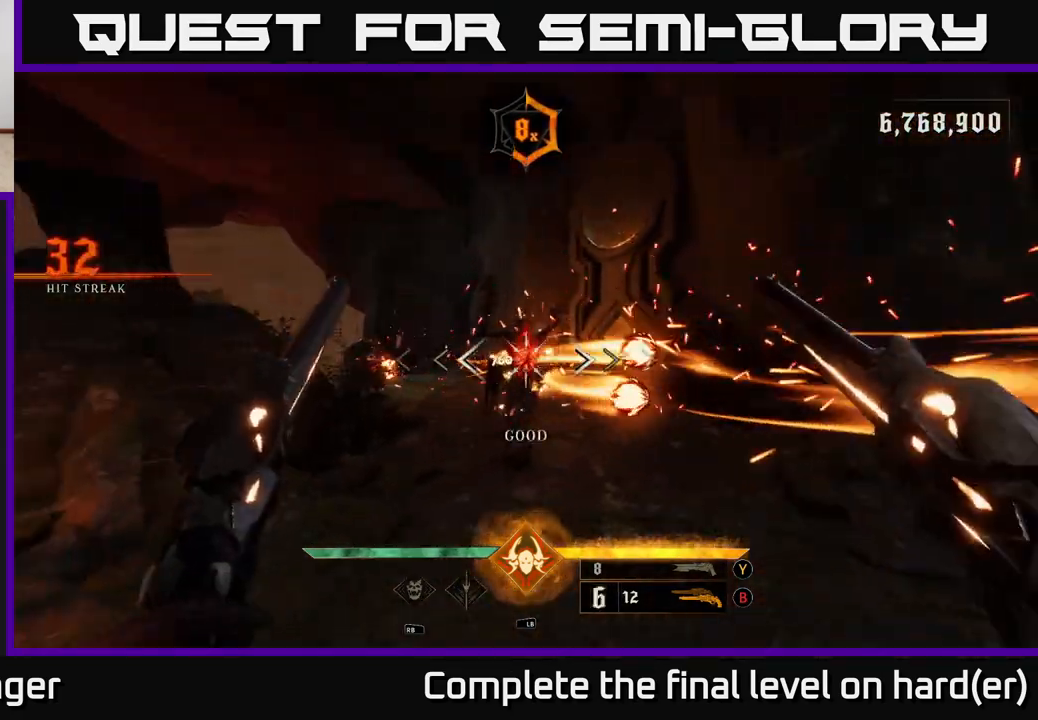
{"buttons": [], "left_stick": "center", "right_stick": "center", "events": [[83, "left_stick", "down"], [233, "left_stick", "down-left"], [317, "R2", "down"], [333, "left_stick", "center"], [383, "R2", "up"]]}
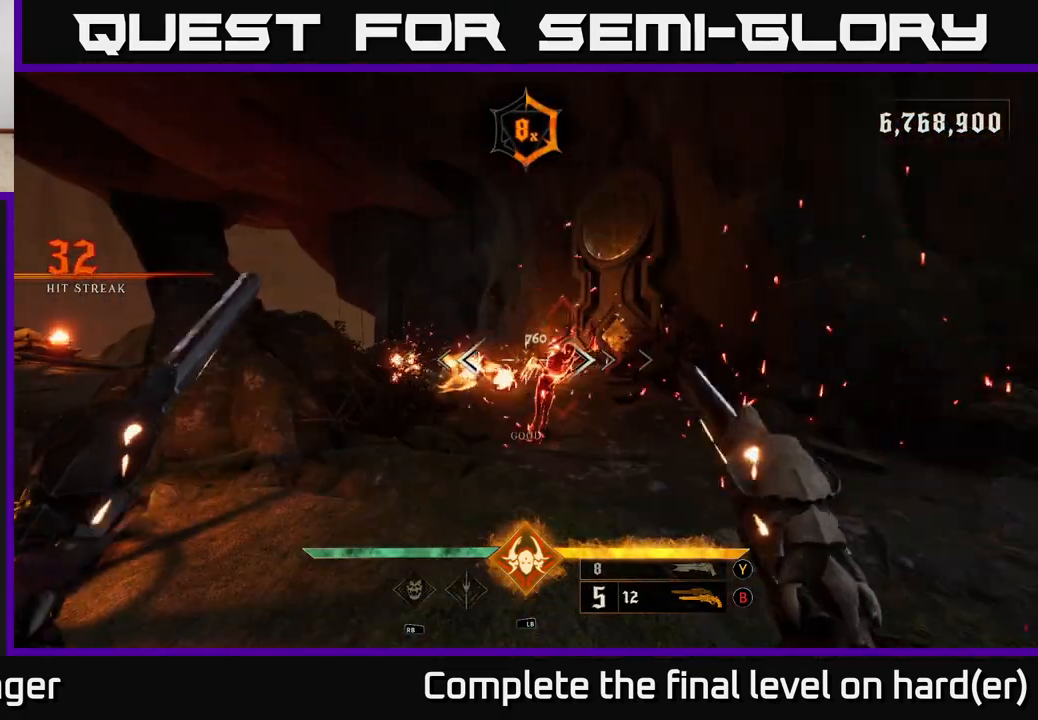
{"buttons": [], "left_stick": "center", "right_stick": "center", "events": [[50, "left_stick", "left"], [183, "right_stick", "right"], [333, "left_stick", "center"], [400, "right_stick", "center"]]}
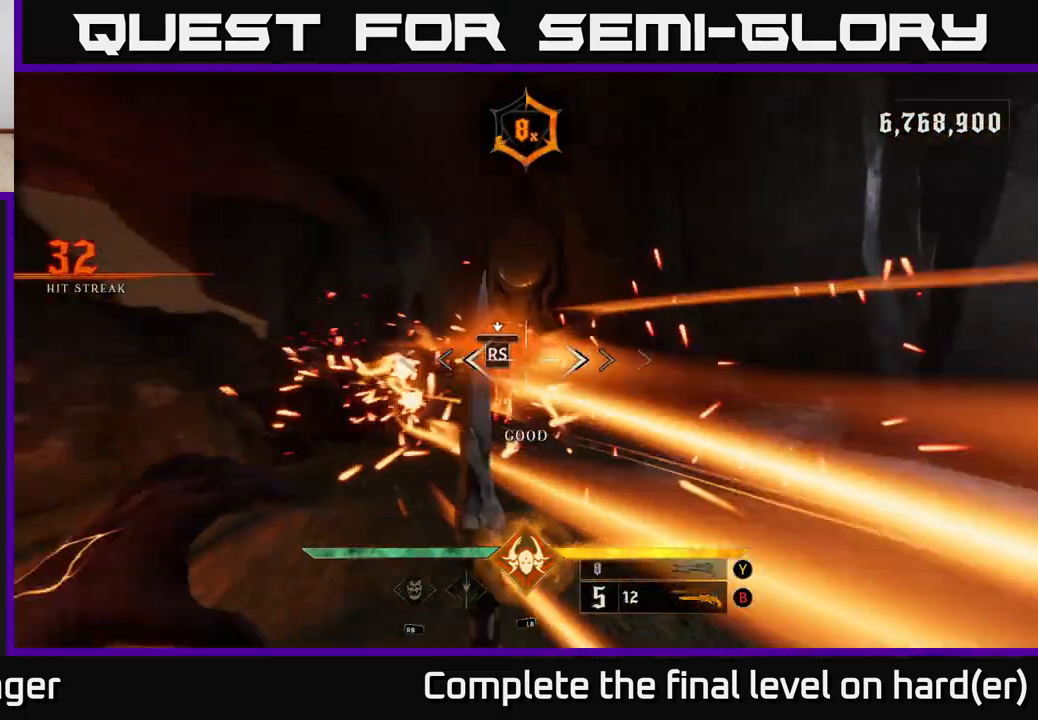
{"buttons": [], "left_stick": "right", "right_stick": "left", "events": [[317, "right_stick", "left"], [450, "left_stick", "right"]]}
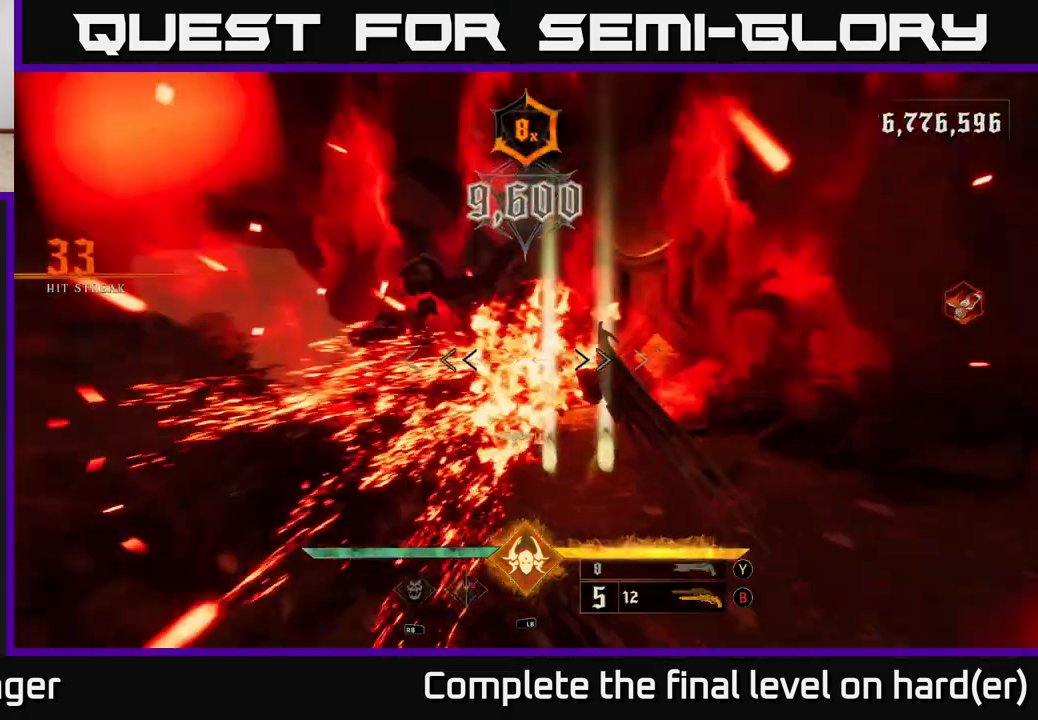
{"buttons": [], "left_stick": "up-right", "right_stick": "center", "events": [[267, "right_stick", "center"], [283, "R2", "down"], [383, "R2", "up"], [483, "left_stick", "up-right"]]}
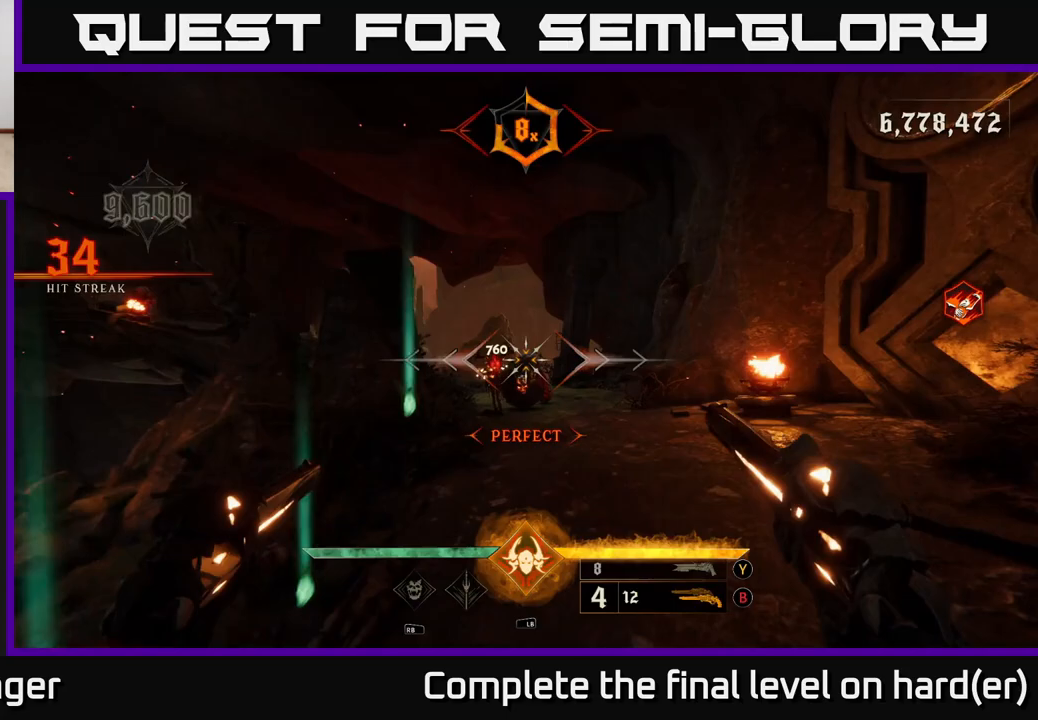
{"buttons": [], "left_stick": "up-left", "right_stick": "center", "events": [[50, "left_stick", "up"], [217, "left_stick", "up-right"], [250, "R2", "down"], [317, "R2", "up"], [483, "left_stick", "up-left"]]}
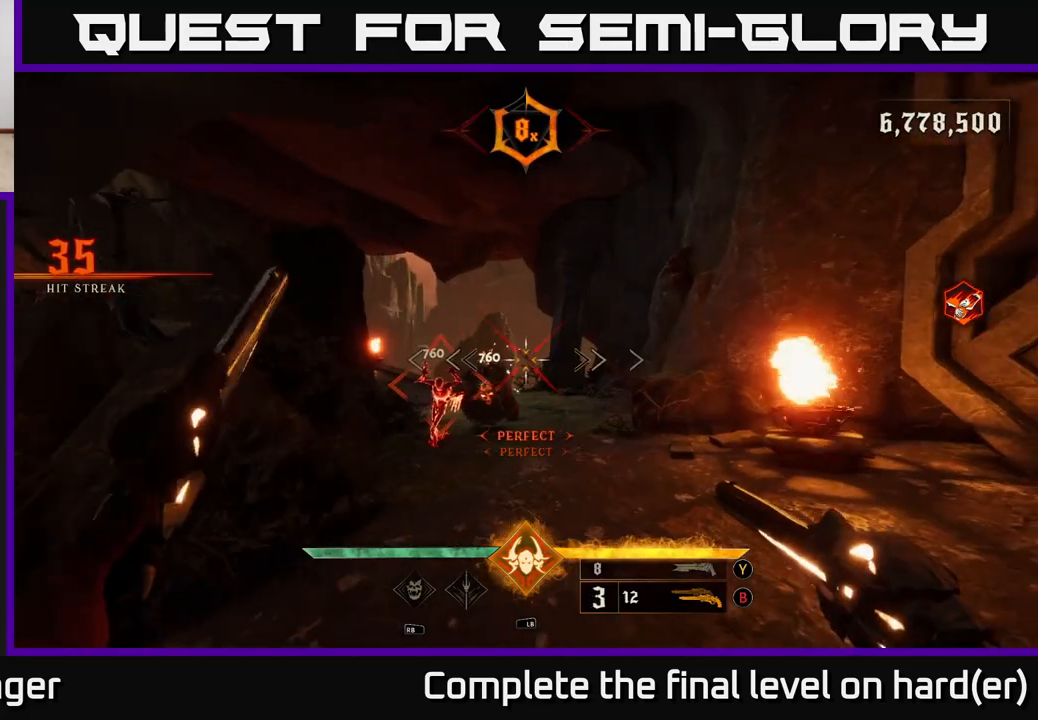
{"buttons": [], "left_stick": "center", "right_stick": "center", "events": [[50, "right_stick", "down"], [100, "left_stick", "center"], [100, "right_stick", "down-left"], [183, "left_stick", "down-left"], [217, "right_stick", "center"], [317, "left_stick", "center"]]}
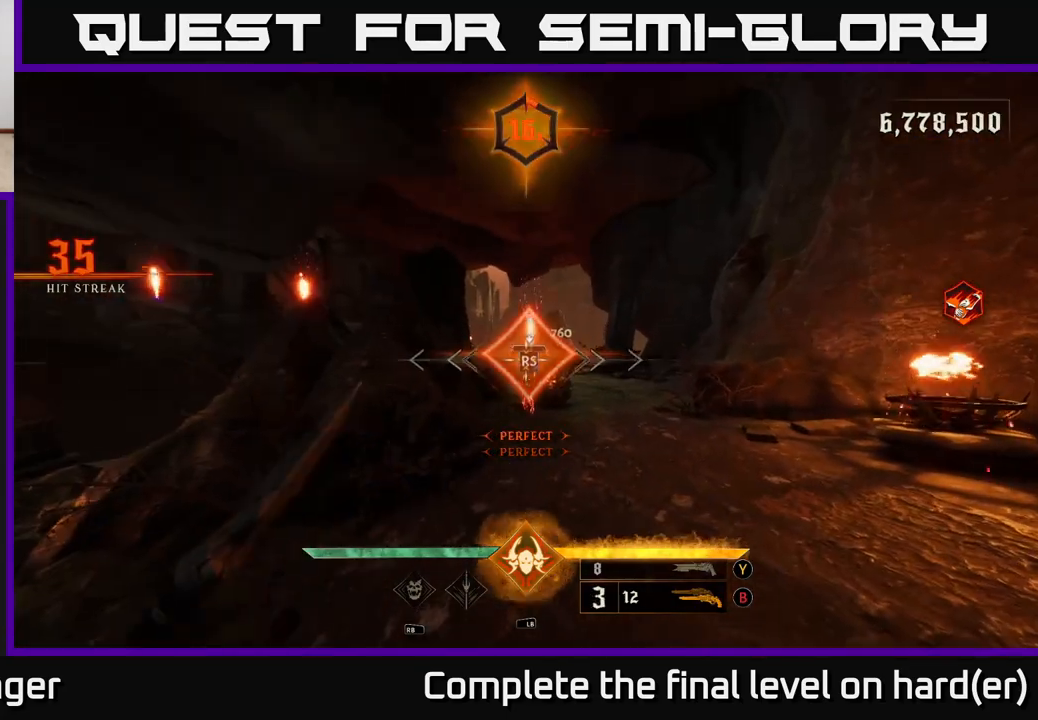
{"buttons": [], "left_stick": "down-right", "right_stick": "center", "events": [[117, "left_stick", "right"], [500, "left_stick", "down-right"]]}
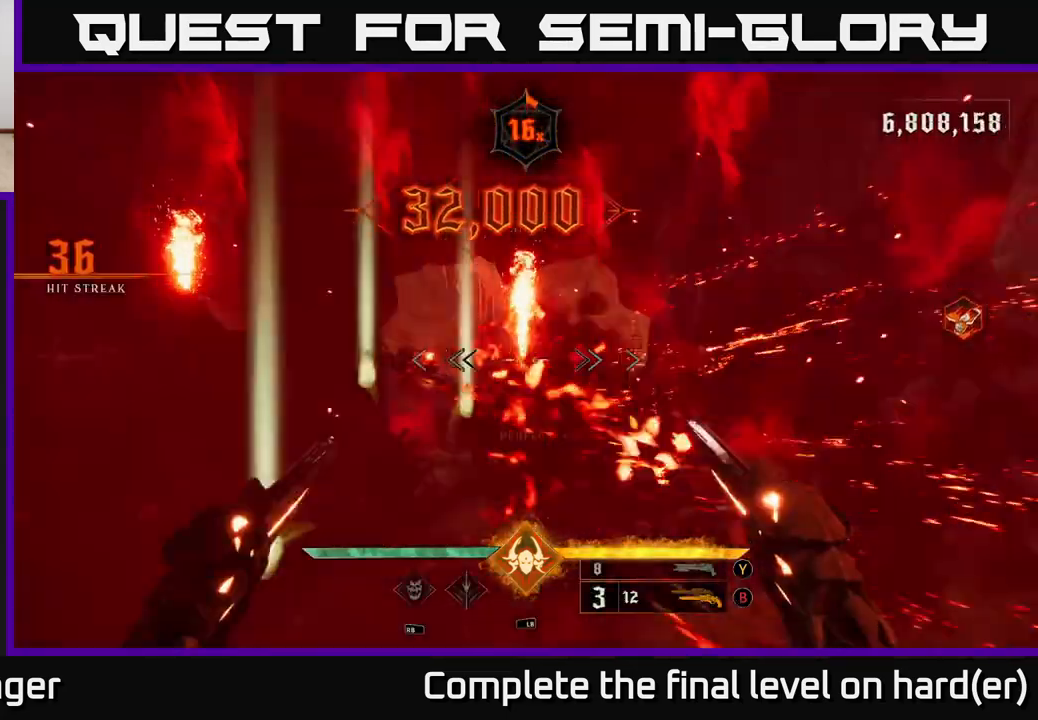
{"buttons": [], "left_stick": "down", "right_stick": "center", "events": [[100, "right_stick", "down"], [200, "R2", "down"], [233, "right_stick", "center"], [267, "left_stick", "down"], [300, "R2", "up"]]}
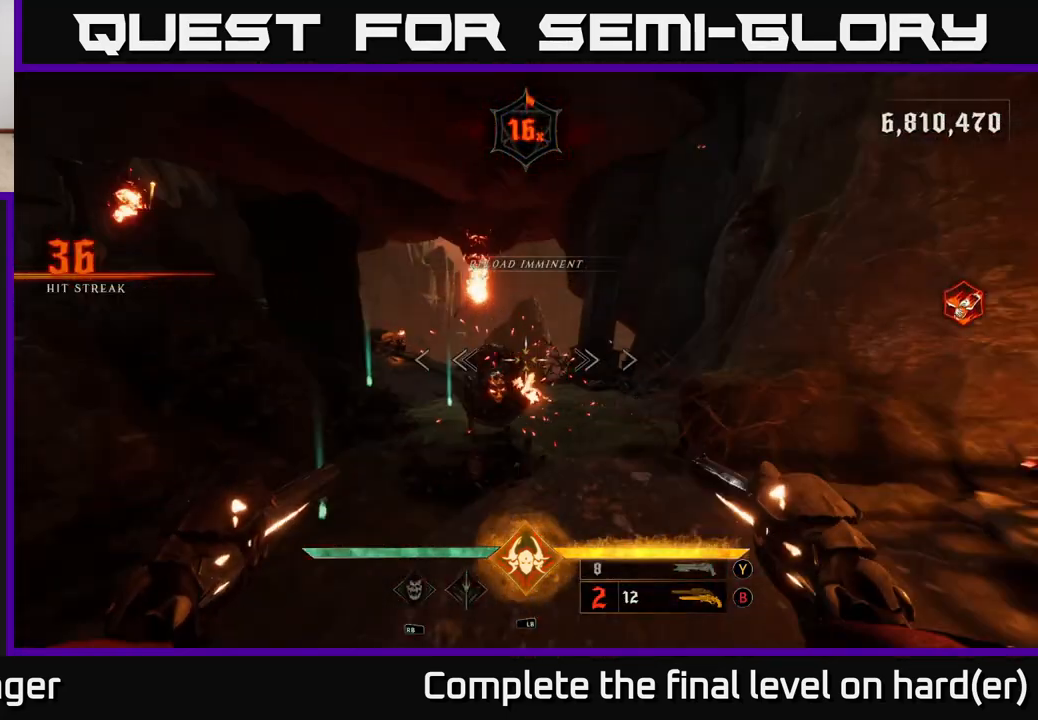
{"buttons": [], "left_stick": "left", "right_stick": "up-right", "events": [[100, "right_stick", "down-right"], [150, "R2", "down"], [167, "left_stick", "down-left"], [183, "L2", "down"], [217, "R2", "up"], [317, "L2", "up"], [417, "right_stick", "up-right"], [500, "left_stick", "left"]]}
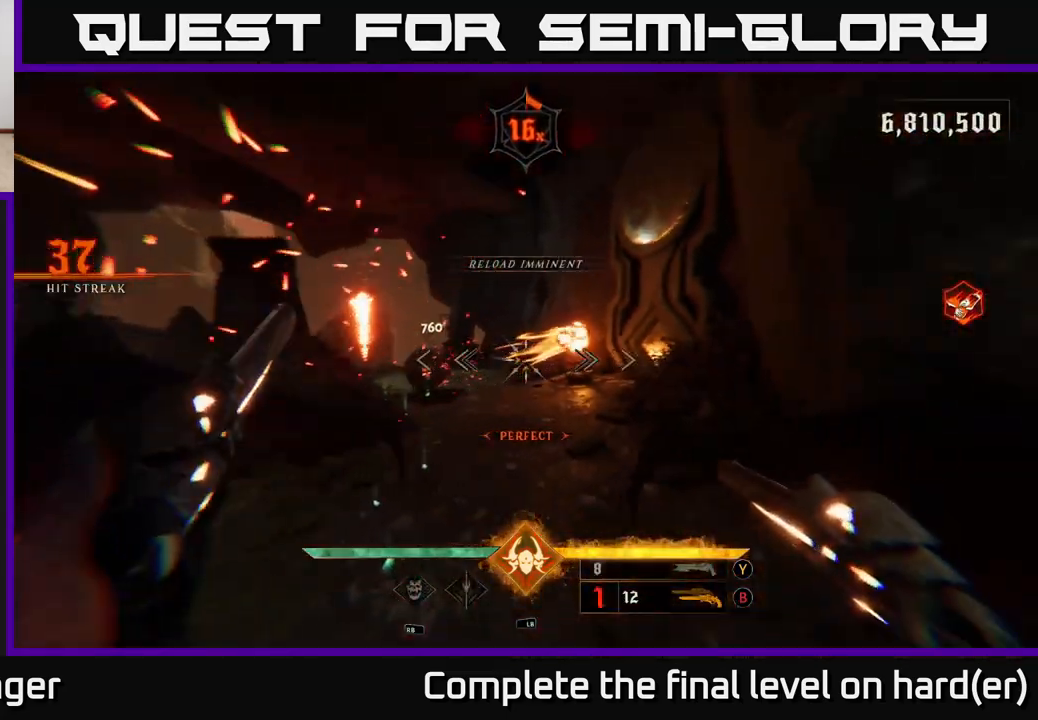
{"buttons": [], "left_stick": "center", "right_stick": "center", "events": [[83, "R2", "down"], [83, "right_stick", "up-left"], [133, "R2", "up"], [133, "right_stick", "center"], [467, "left_stick", "center"]]}
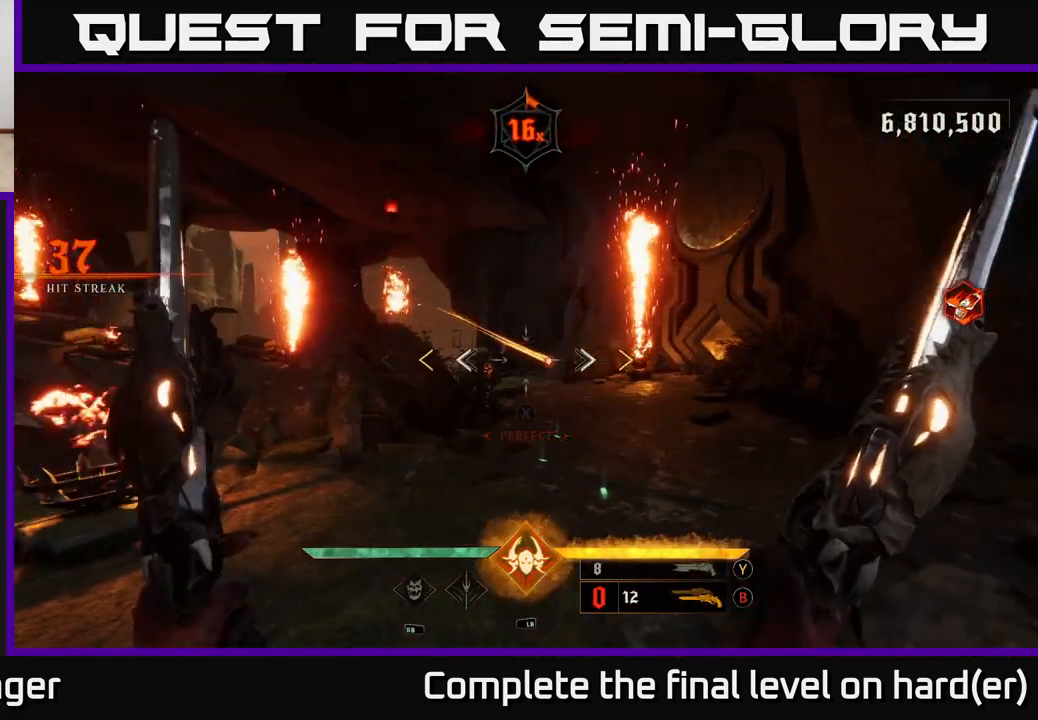
{"buttons": ["X"], "left_stick": "center", "right_stick": "center", "events": [[67, "right_stick", "down"], [100, "R2", "down"], [150, "right_stick", "center"], [183, "R2", "up"], [500, "X", "down"]]}
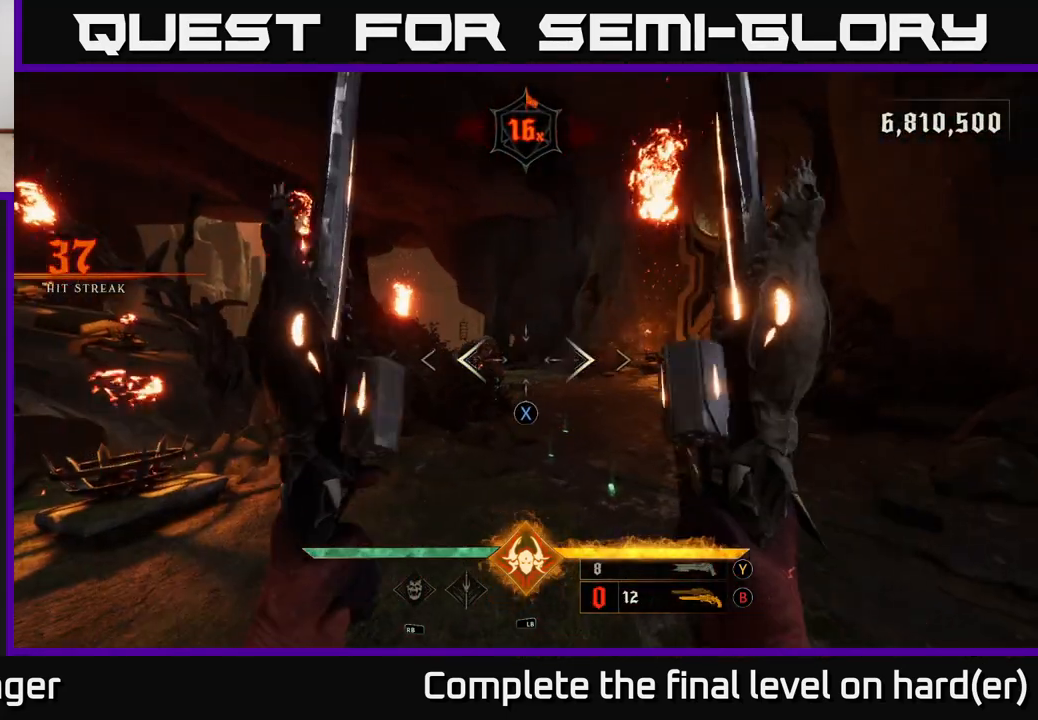
{"buttons": ["R2"], "left_stick": "up", "right_stick": "center", "events": [[67, "X", "up"], [183, "left_stick", "up"], [500, "R2", "down"]]}
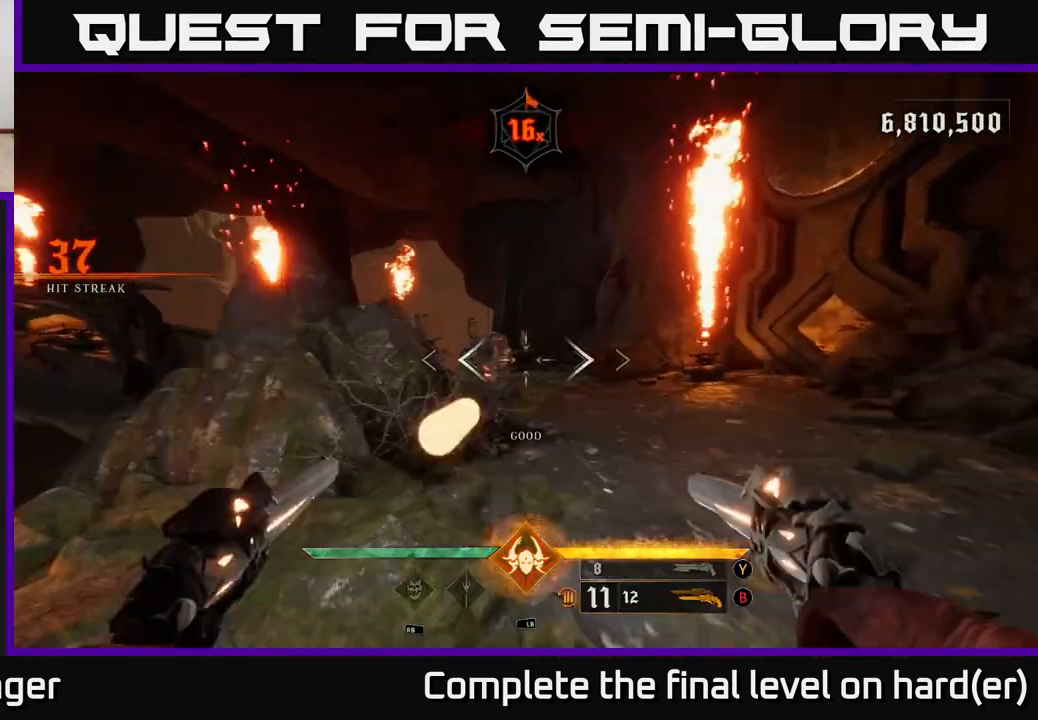
{"buttons": ["R2"], "left_stick": "center", "right_stick": "center", "events": [[33, "left_stick", "up-right"], [100, "R2", "up"], [167, "left_stick", "center"], [350, "right_stick", "down-left"], [450, "R2", "down"], [450, "right_stick", "center"]]}
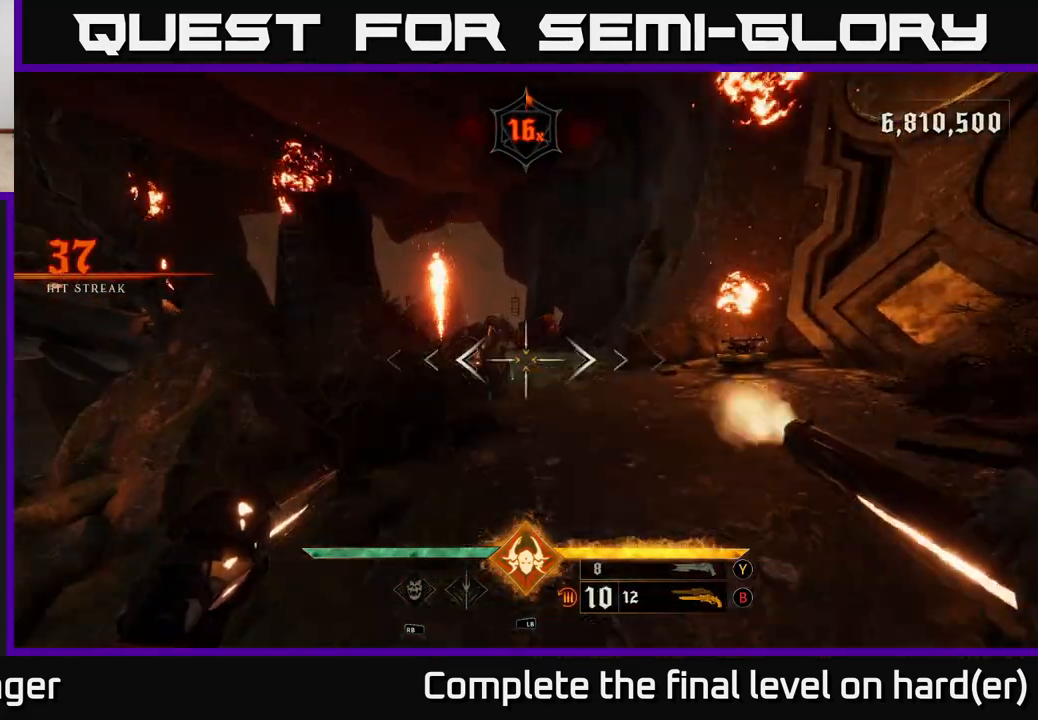
{"buttons": ["R2"], "left_stick": "center", "right_stick": "center", "events": [[17, "R2", "up"], [367, "right_stick", "up-left"], [450, "R2", "down"], [450, "right_stick", "center"]]}
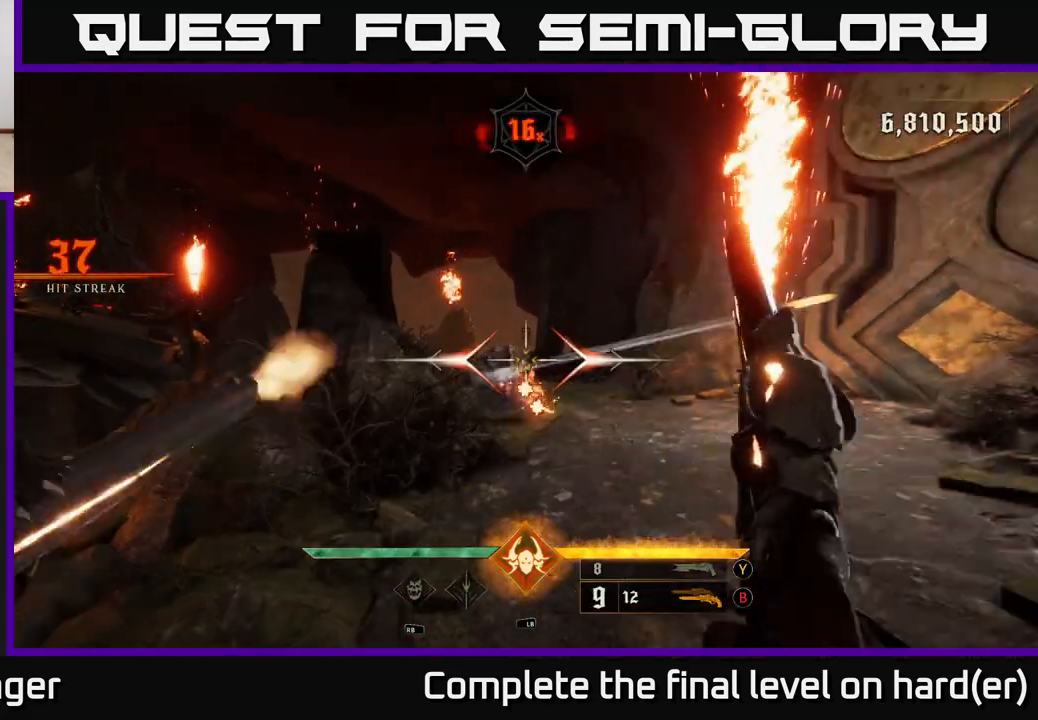
{"buttons": [], "left_stick": "down-left", "right_stick": "center", "events": [[17, "R2", "up"], [83, "left_stick", "down-left"], [267, "right_stick", "down-right"], [367, "R2", "down"], [450, "R2", "up"], [467, "right_stick", "center"]]}
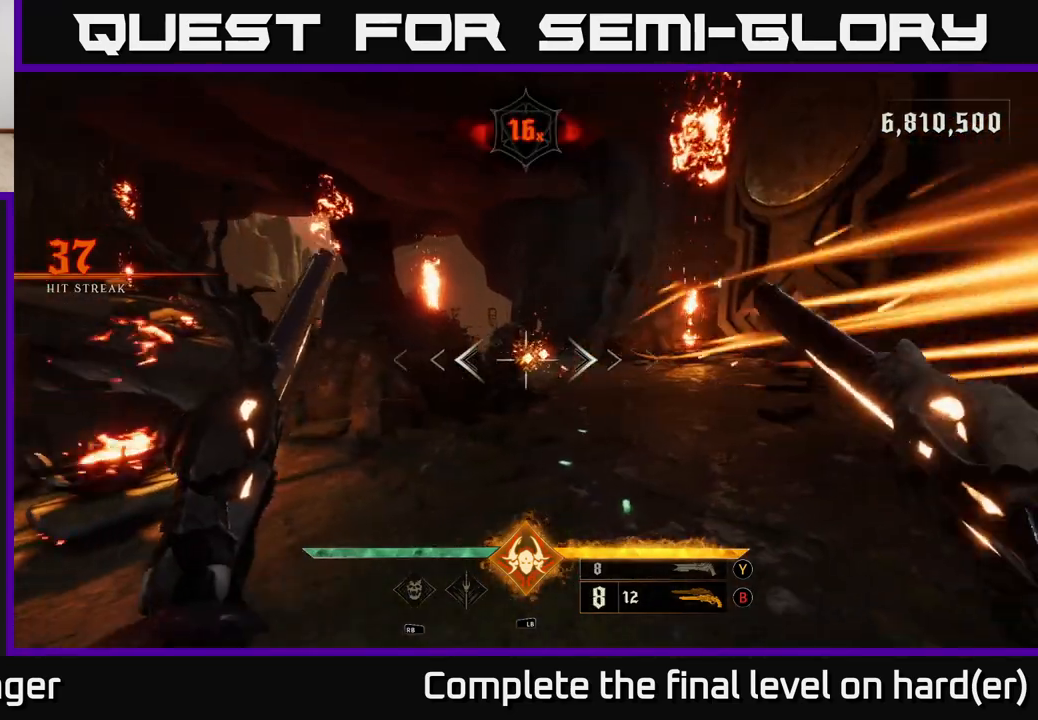
{"buttons": [], "left_stick": "left", "right_stick": "center", "events": [[67, "left_stick", "center"], [267, "right_stick", "up-right"], [350, "left_stick", "left"], [367, "R2", "down"], [433, "R2", "up"], [433, "right_stick", "center"]]}